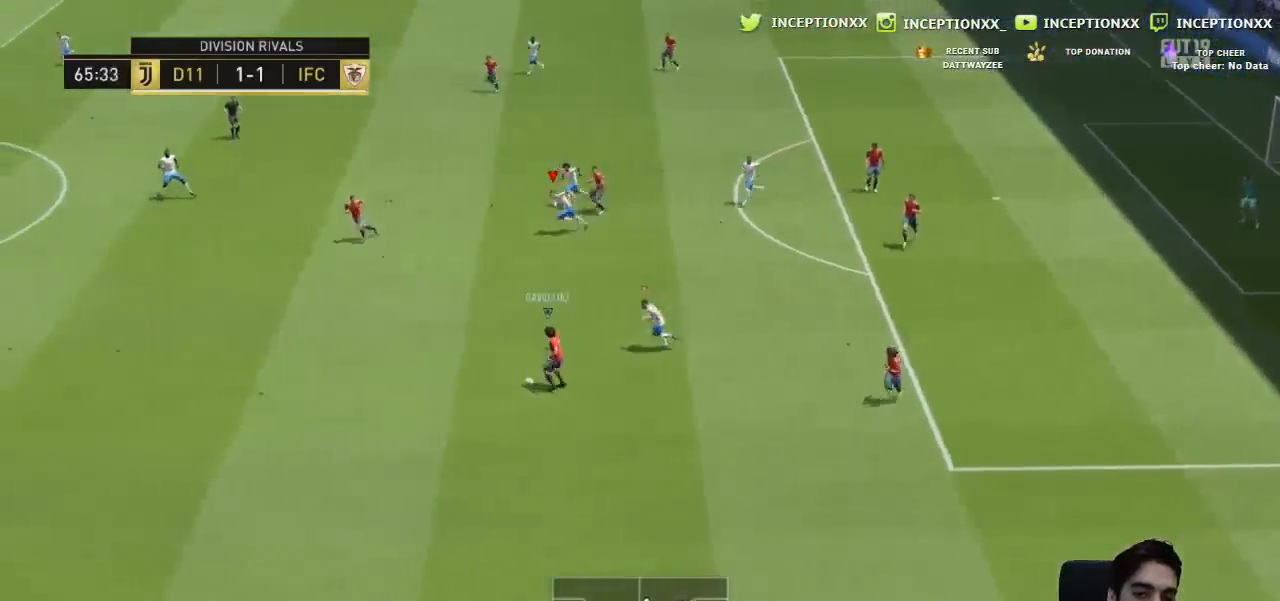
Gameplay with a controller (PlayStation layout); each line is a JSON object with the inputs held at the frame after it. "events" lists button and stick changes between this image and that frame as [ms after this image, input, new state], when the widget could be followed in between.
{"buttons": ["R2", "L3"], "left_stick": "down-left", "right_stick": "center", "events": []}
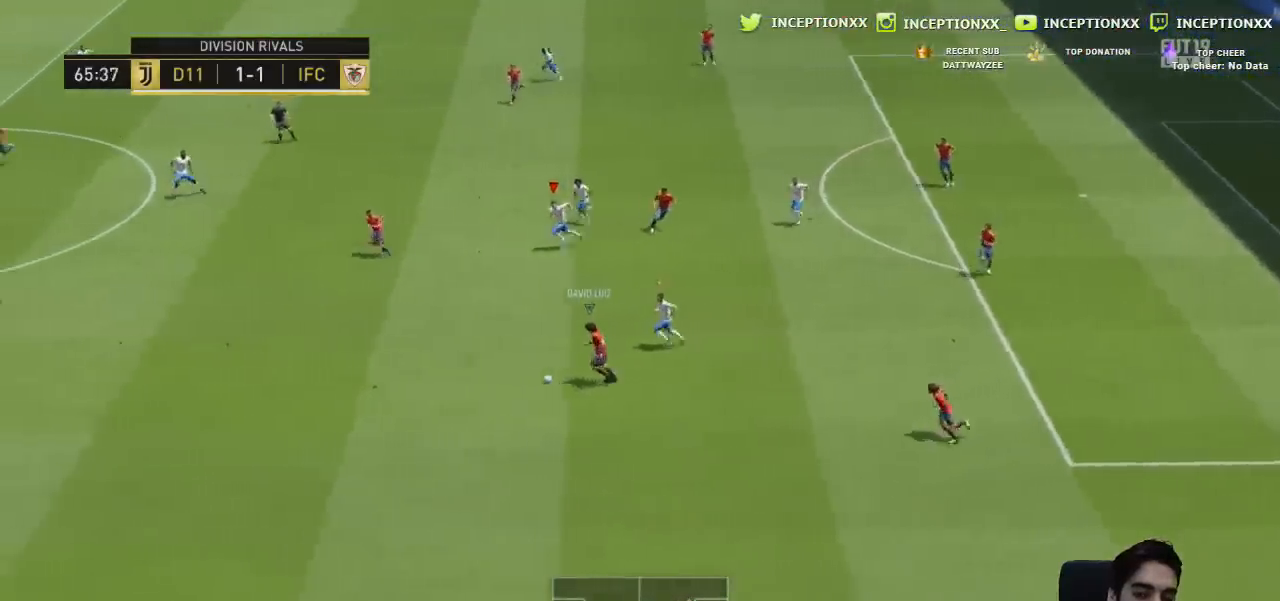
{"buttons": ["R2", "L3"], "left_stick": "down-left", "right_stick": "center", "events": []}
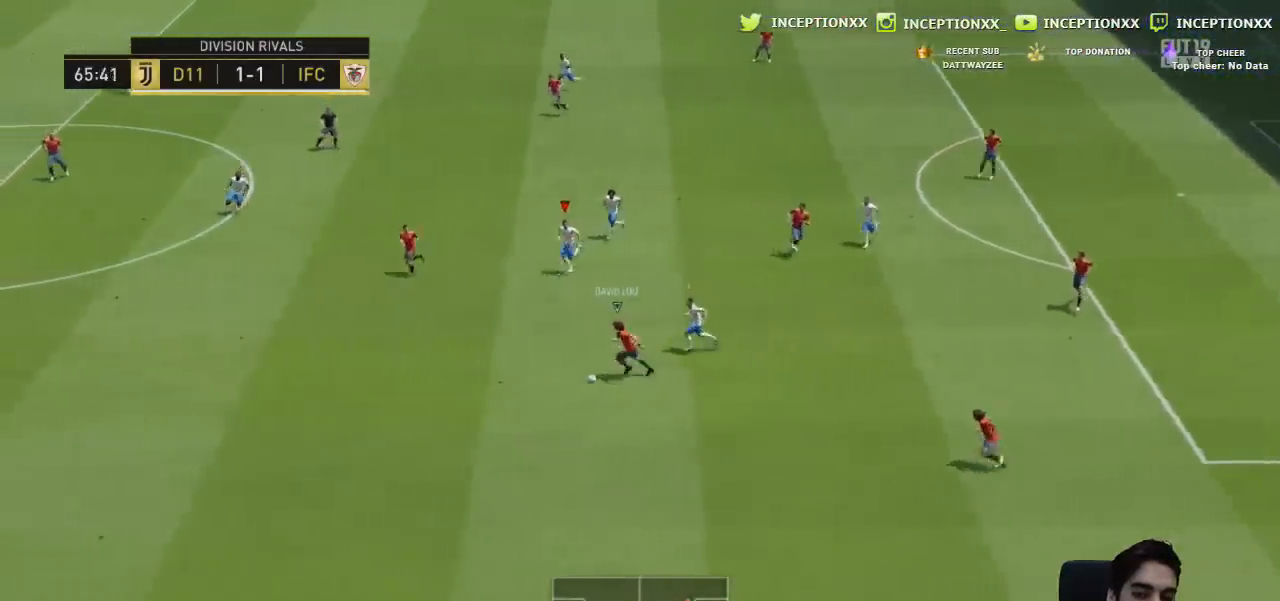
{"buttons": ["R2", "L3"], "left_stick": "left", "right_stick": "center", "events": [[250, "left_stick", "left"], [283, "R1", "down"], [350, "R1", "up"]]}
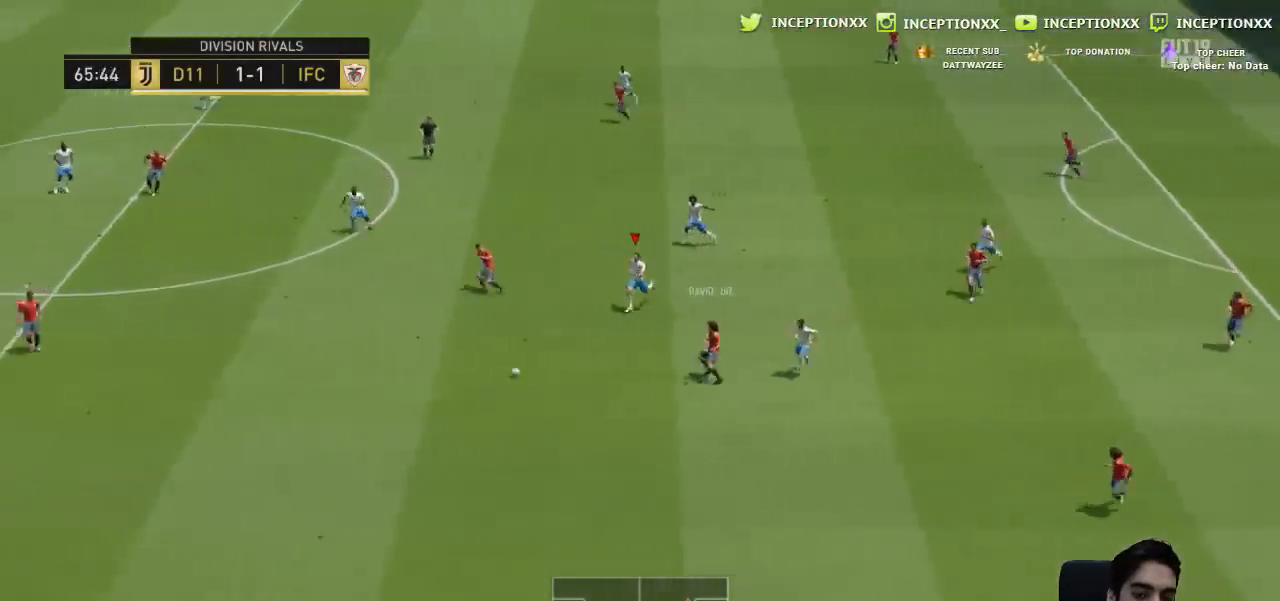
{"buttons": ["R2"], "left_stick": "left", "right_stick": "center", "events": [[83, "right_stick", "left"], [184, "L3", "up"], [200, "right_stick", "center"], [334, "R2", "up"], [467, "R2", "down"]]}
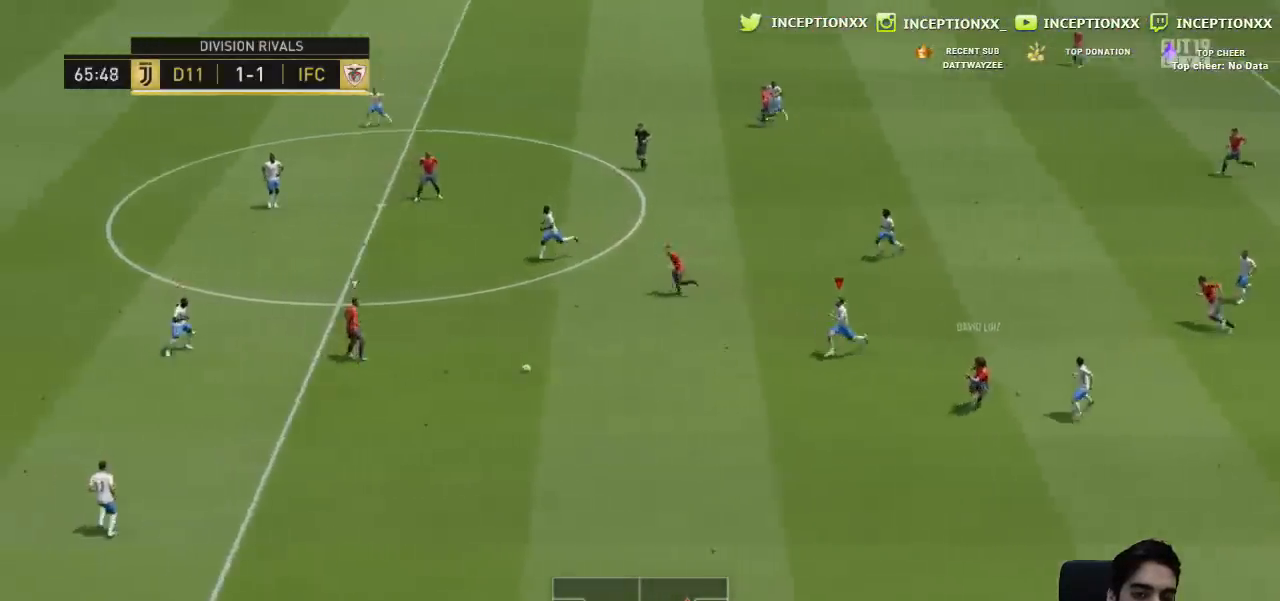
{"buttons": ["R2", "L3"], "left_stick": "left", "right_stick": "center", "events": [[50, "R2", "up"], [116, "L2", "down"], [333, "L3", "down"], [350, "R1", "down"], [417, "L2", "up"], [433, "R1", "up"], [467, "R2", "down"]]}
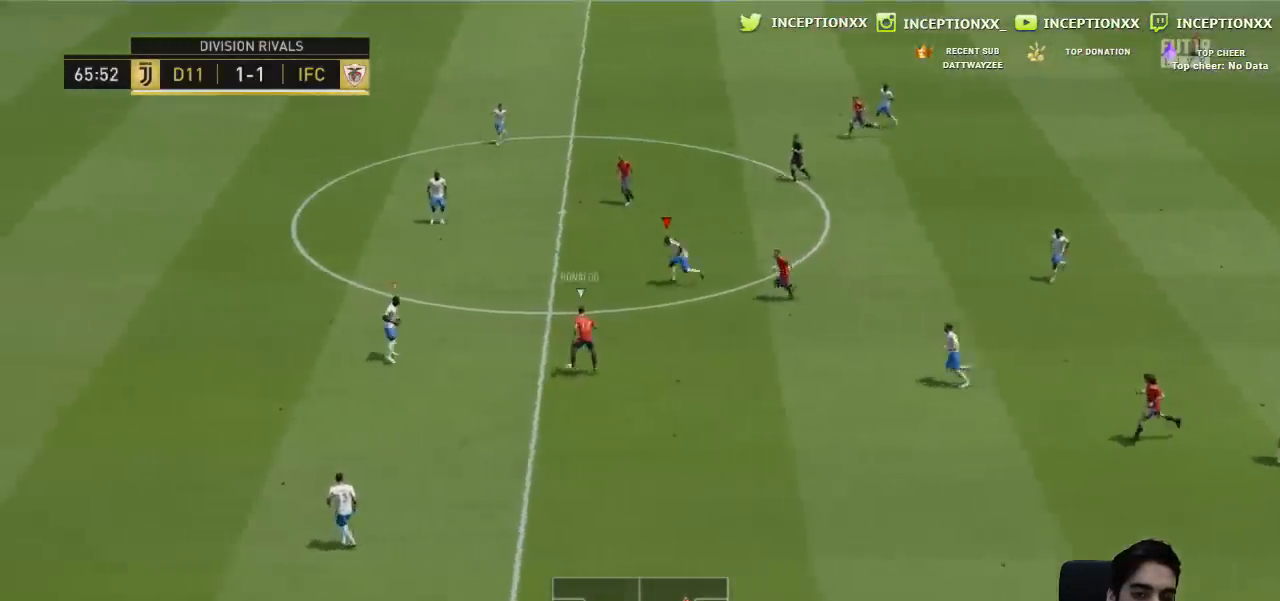
{"buttons": ["R2", "L3"], "left_stick": "left", "right_stick": "center", "events": []}
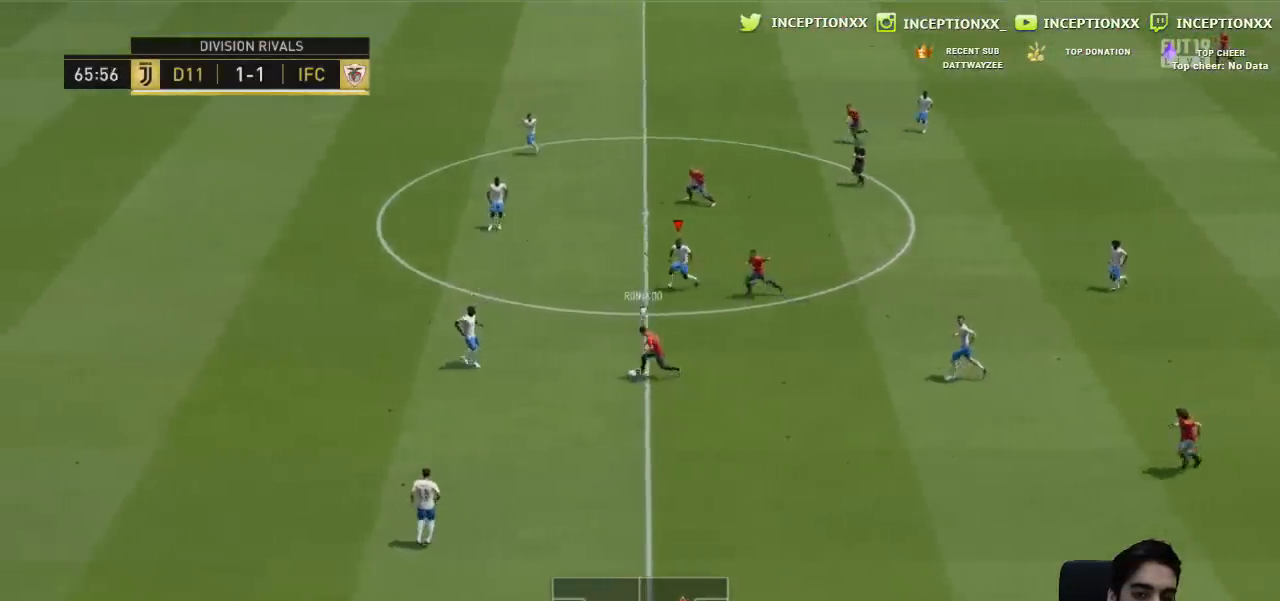
{"buttons": ["R1", "R2"], "left_stick": "left", "right_stick": "center", "events": [[50, "R1", "down"], [250, "L3", "up"]]}
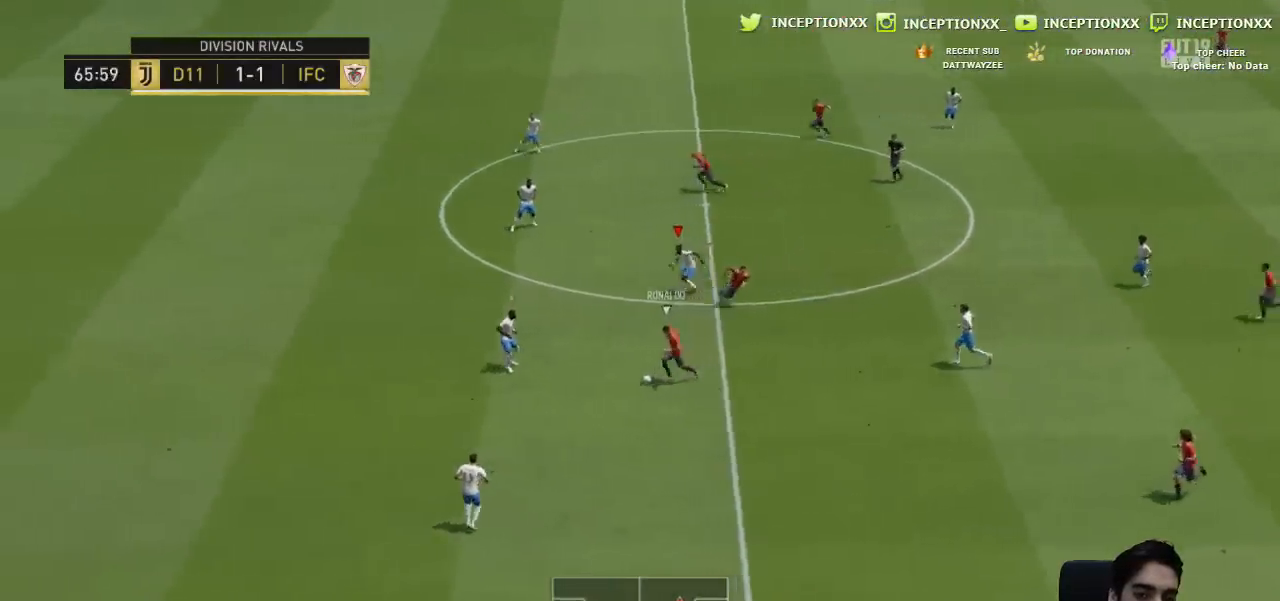
{"buttons": [], "left_stick": "left", "right_stick": "center"}